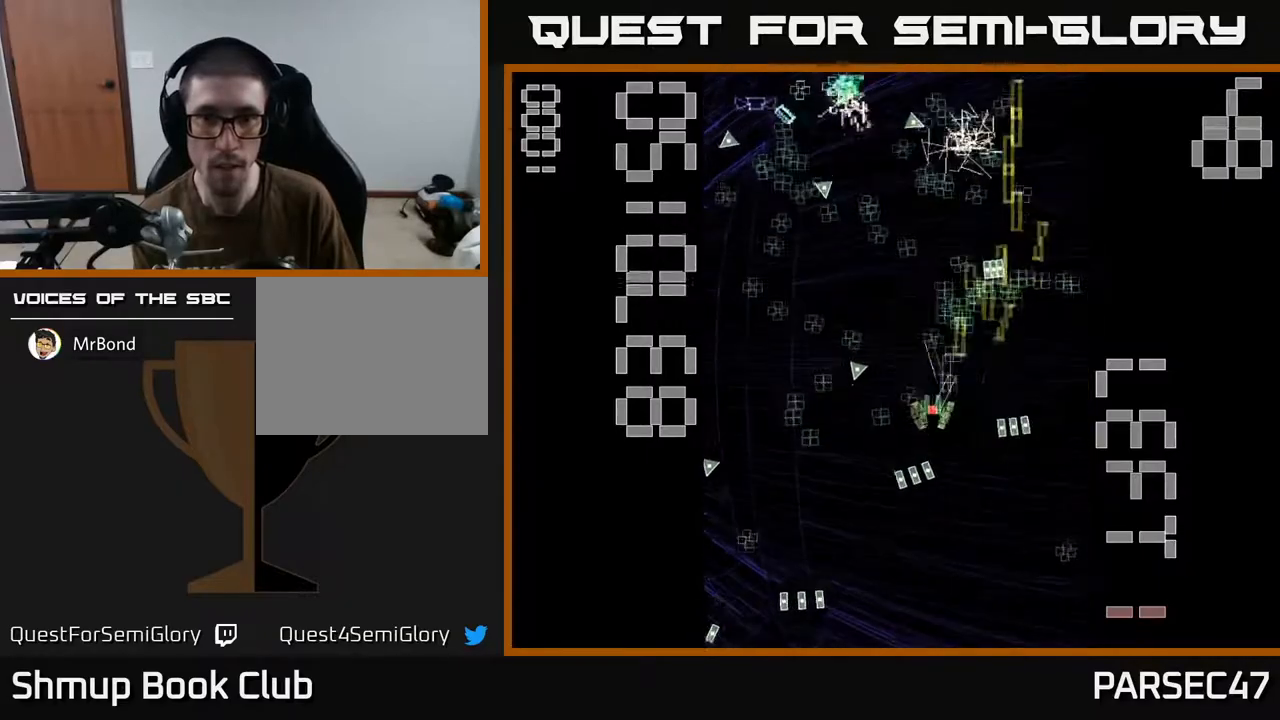
Gameplay with a controller (Xbox layout); each line is a JSON object with the inputs held at the frame after it. "events" lists button and stick changes between this image and that frame as [ms after this image, input, new state], when the widget could be followed in between. Not read: left_stick right_stick.
{"buttons": ["R2", "DPAD_LEFT"], "events": [[83, "DPAD_LEFT", "up"], [117, "DPAD_RIGHT", "down"], [117, "DPAD_UP", "down"], [200, "DPAD_UP", "up"], [250, "DPAD_DOWN", "down"], [250, "DPAD_RIGHT", "up"], [283, "DPAD_LEFT", "down"], [467, "DPAD_DOWN", "up"]]}
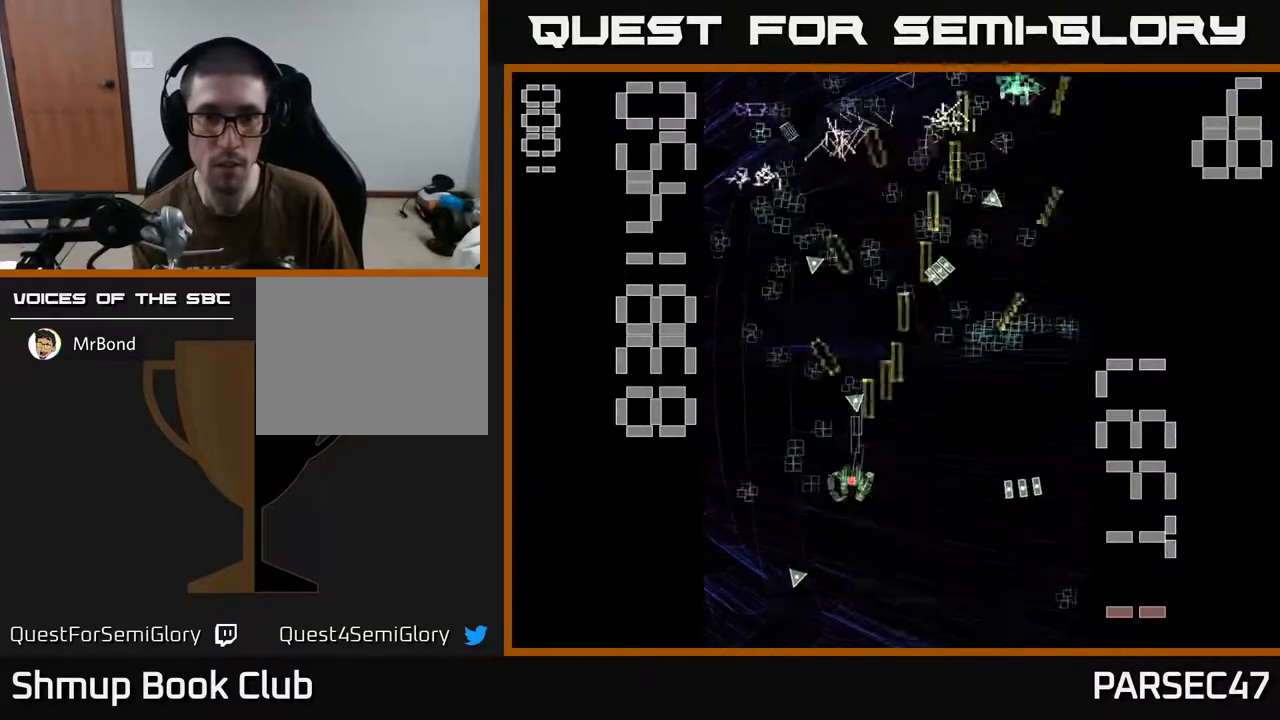
{"buttons": ["R2", "DPAD_DOWN"]}
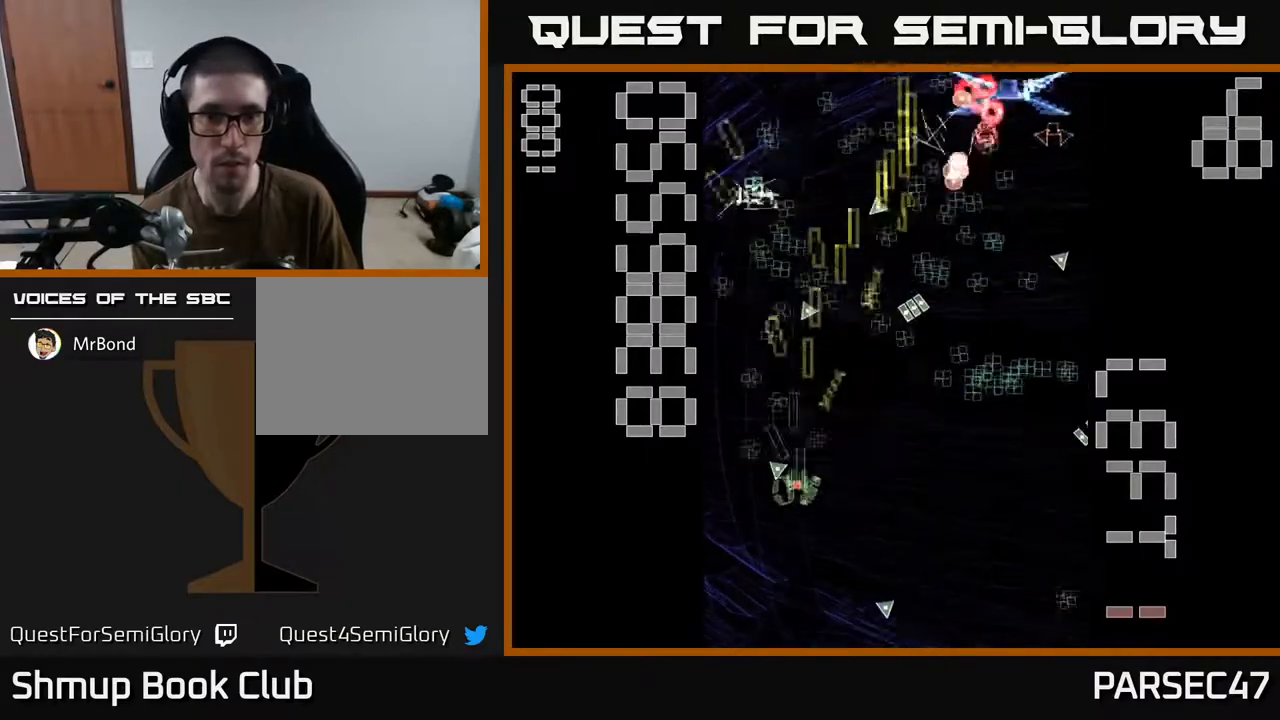
{"buttons": ["X", "R2", "DPAD_UP"], "events": [[17, "DPAD_RIGHT", "down"], [50, "DPAD_DOWN", "up"], [100, "X", "down"], [300, "DPAD_DOWN", "down"], [350, "DPAD_RIGHT", "up"], [417, "DPAD_DOWN", "up"], [500, "DPAD_UP", "down"]]}
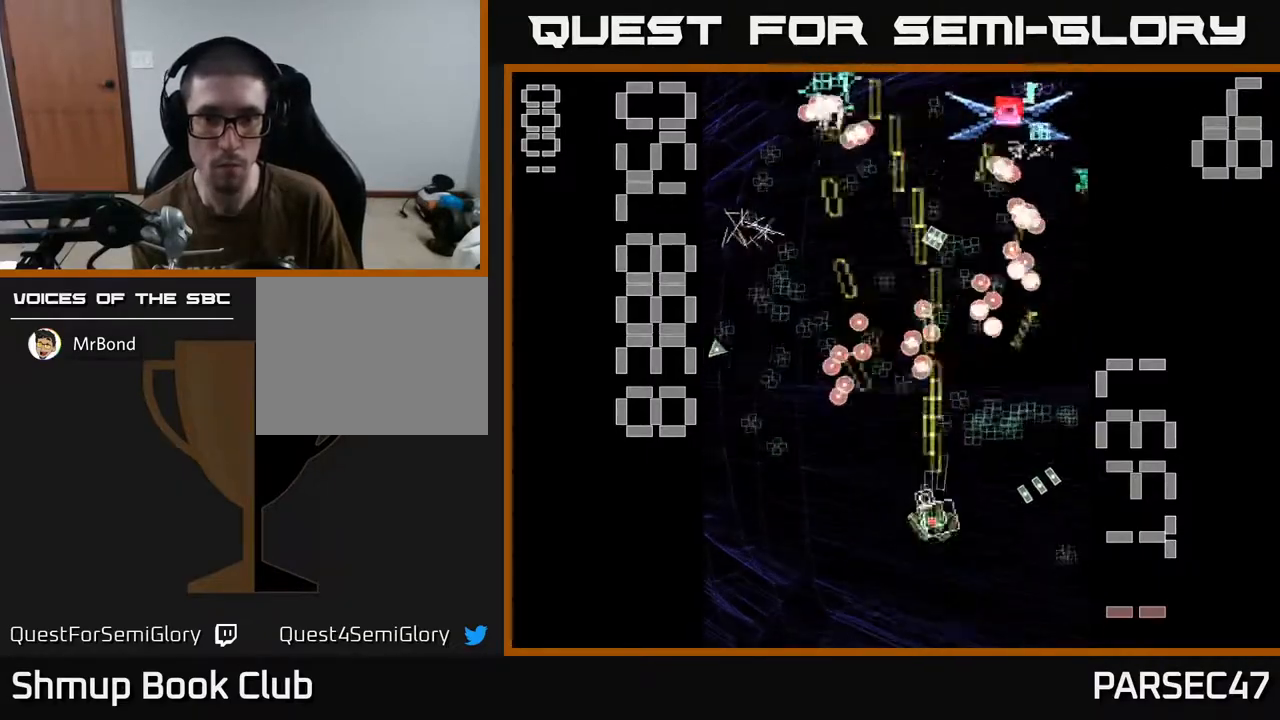
{"buttons": ["R2", "DPAD_UP", "DPAD_LEFT"], "events": [[50, "DPAD_RIGHT", "down"], [67, "DPAD_UP", "up"], [300, "DPAD_DOWN", "down"], [350, "X", "up"], [400, "DPAD_DOWN", "up"], [417, "DPAD_RIGHT", "up"], [450, "DPAD_UP", "down"], [500, "DPAD_LEFT", "down"]]}
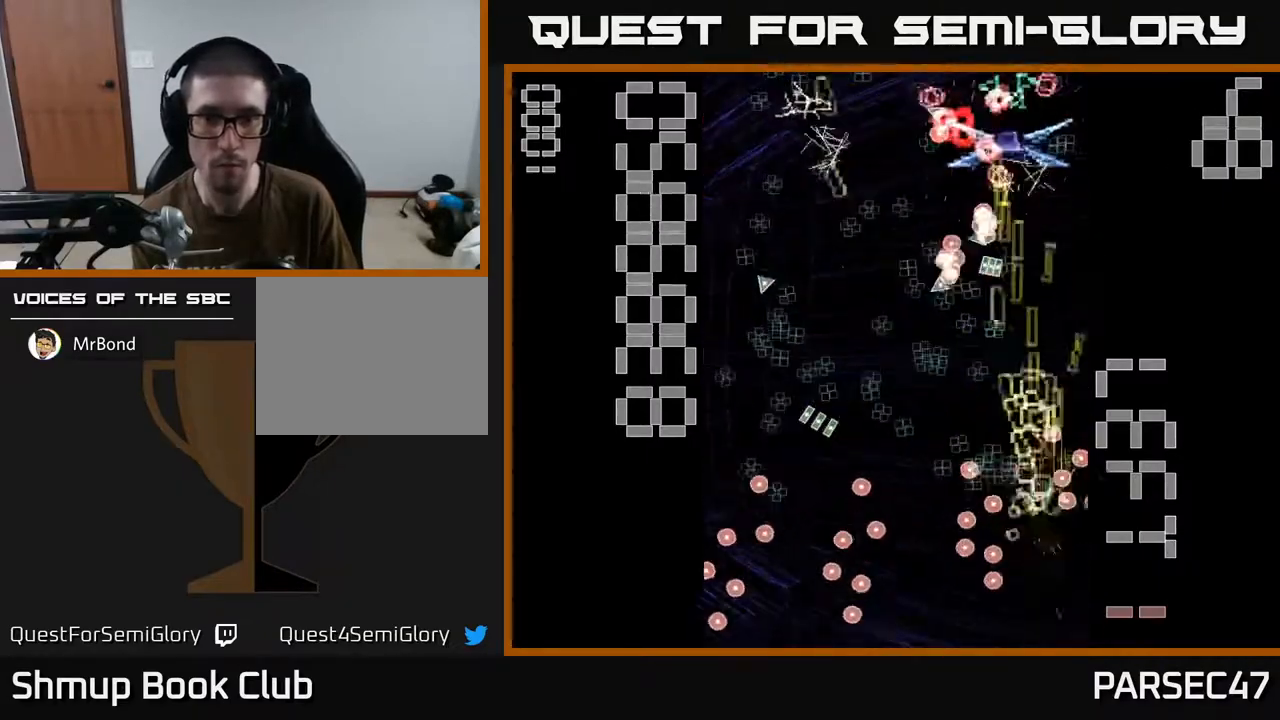
{"buttons": ["R2", "DPAD_DOWN", "DPAD_RIGHT"], "events": [[167, "DPAD_UP", "up"], [217, "DPAD_DOWN", "down"], [217, "DPAD_LEFT", "up"], [317, "DPAD_RIGHT", "down"], [350, "DPAD_DOWN", "up"], [450, "DPAD_DOWN", "down"]]}
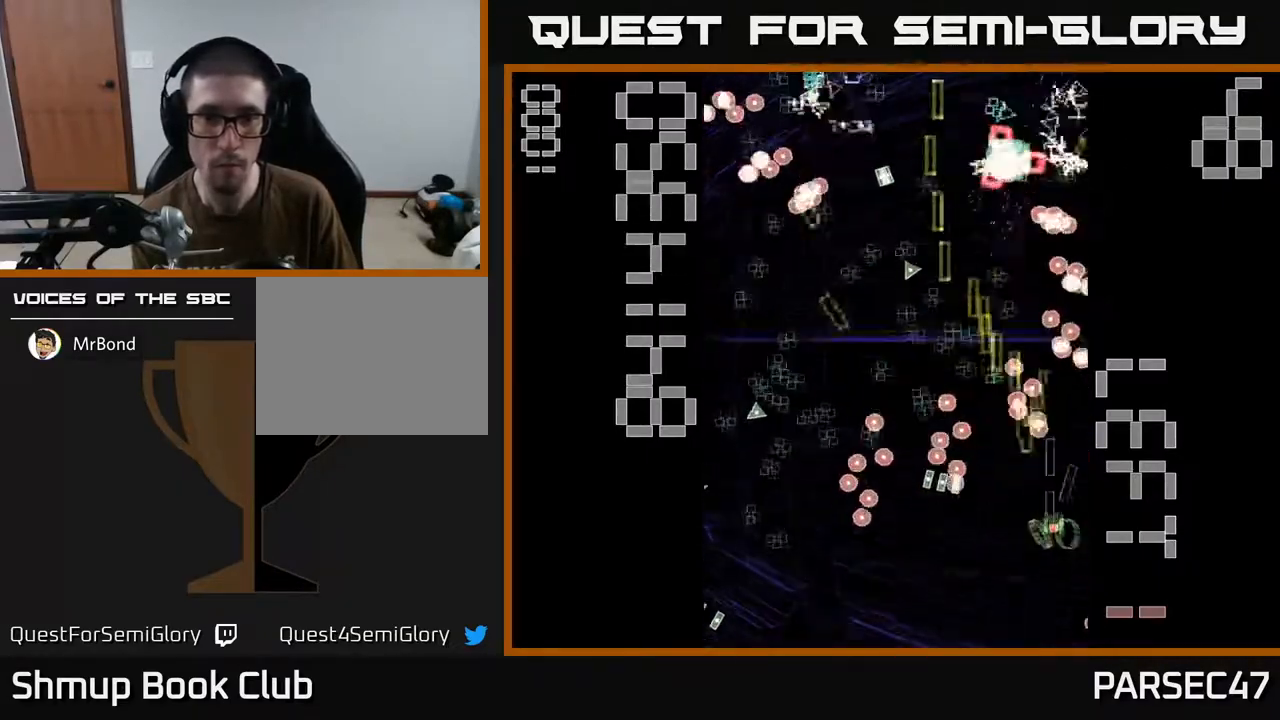
{"buttons": ["R2", "DPAD_DOWN"], "events": [[17, "DPAD_RIGHT", "up"], [33, "DPAD_DOWN", "up"], [100, "DPAD_UP", "down"], [117, "DPAD_LEFT", "down"], [333, "DPAD_LEFT", "up"], [350, "DPAD_UP", "up"], [383, "DPAD_RIGHT", "down"], [450, "DPAD_DOWN", "down"], [467, "DPAD_RIGHT", "up"]]}
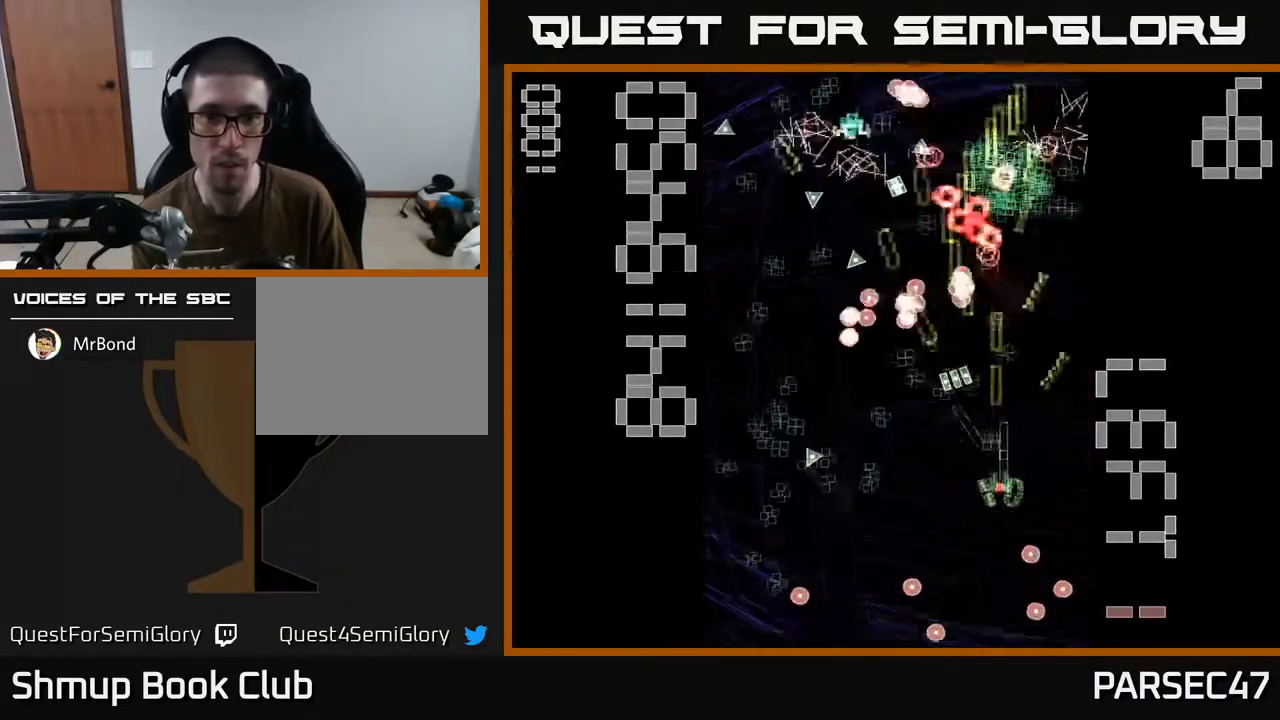
{"buttons": ["R2"], "events": [[17, "DPAD_LEFT", "down"], [67, "DPAD_DOWN", "up"], [300, "DPAD_DOWN", "down"], [317, "DPAD_LEFT", "up"], [483, "DPAD_DOWN", "up"]]}
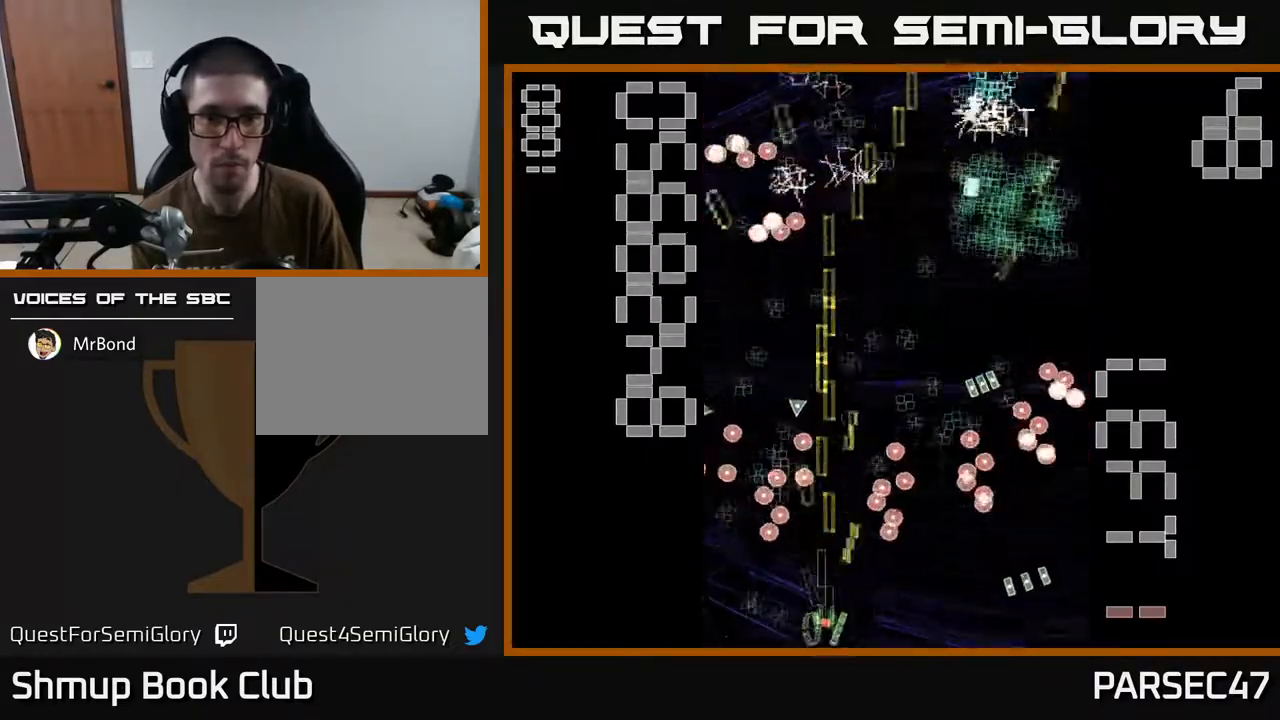
{"buttons": ["R2", "DPAD_DOWN"], "events": [[133, "DPAD_LEFT", "down"], [183, "DPAD_UP", "down"], [200, "DPAD_LEFT", "up"], [317, "DPAD_RIGHT", "down"], [367, "DPAD_UP", "up"], [483, "DPAD_DOWN", "down"], [500, "DPAD_RIGHT", "up"]]}
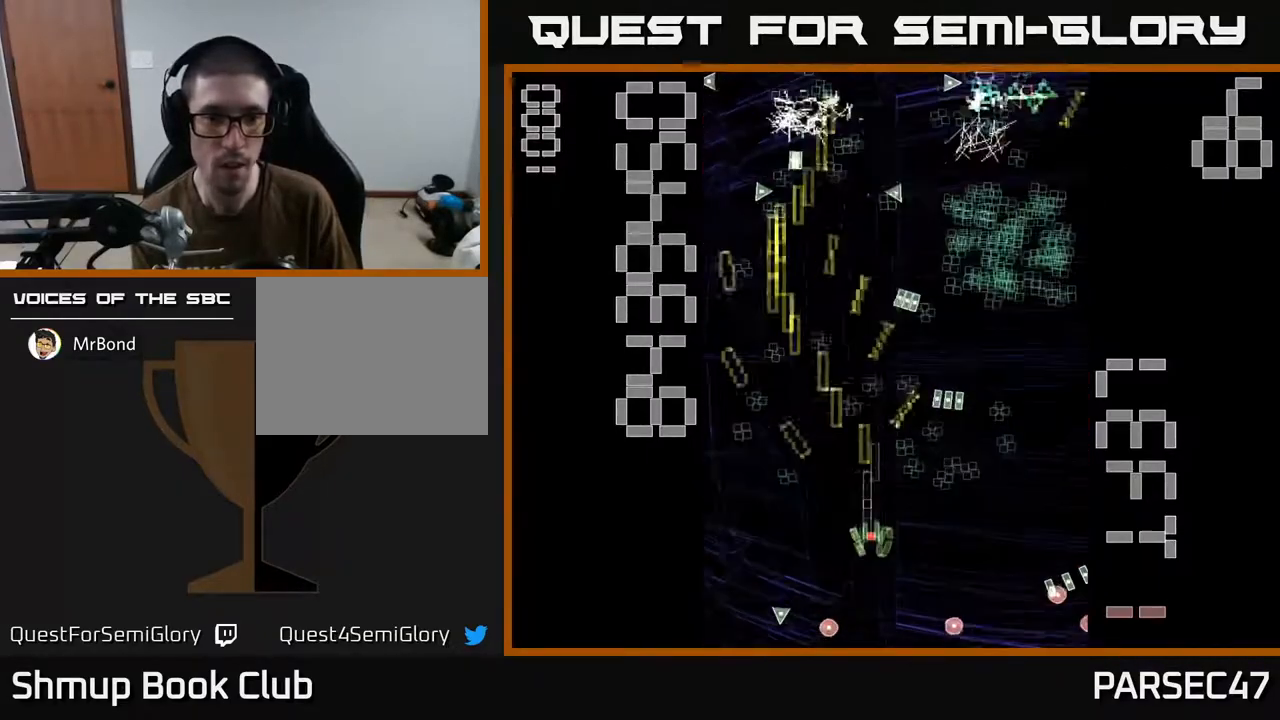
{"buttons": ["R2", "DPAD_RIGHT"], "events": [[17, "DPAD_DOWN", "up"], [50, "DPAD_LEFT", "down"], [217, "DPAD_UP", "down"], [250, "DPAD_LEFT", "up"], [317, "DPAD_RIGHT", "down"], [383, "DPAD_UP", "up"]]}
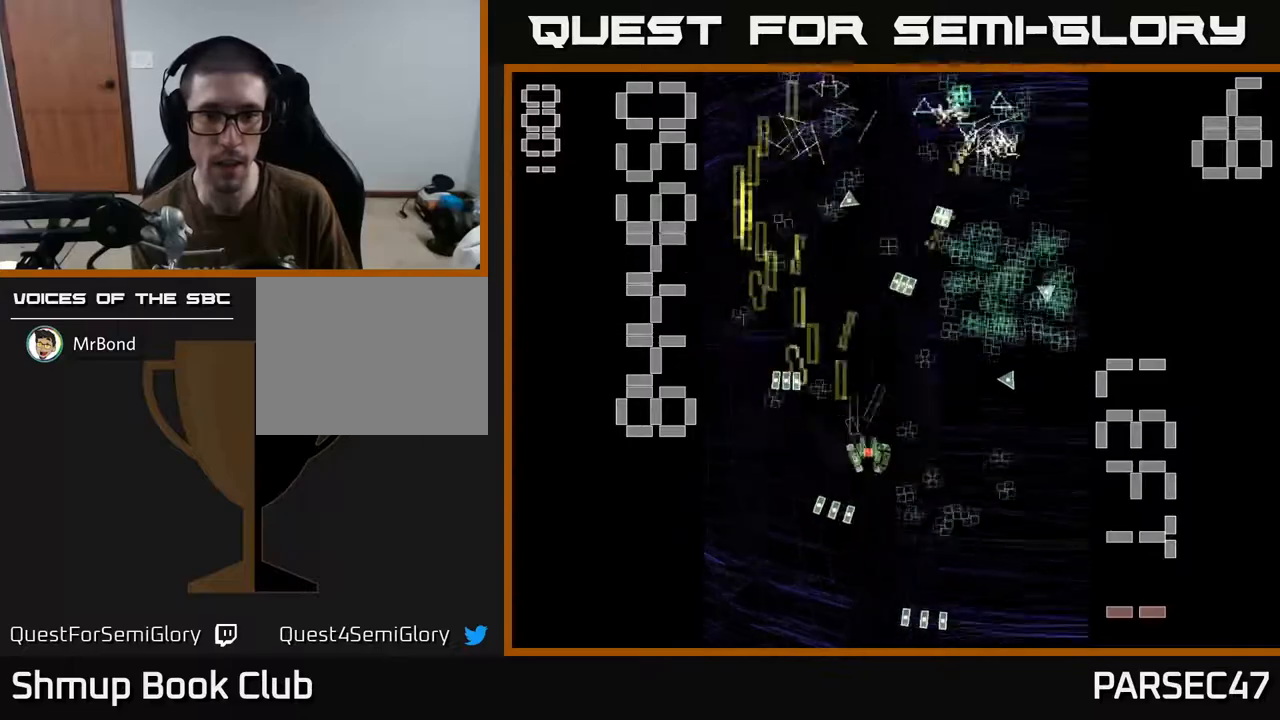
{"buttons": ["R2", "DPAD_UP"], "events": [[100, "DPAD_DOWN", "down"], [133, "DPAD_RIGHT", "up"], [317, "DPAD_RIGHT", "down"], [333, "DPAD_DOWN", "up"], [367, "DPAD_UP", "down"], [483, "DPAD_RIGHT", "up"]]}
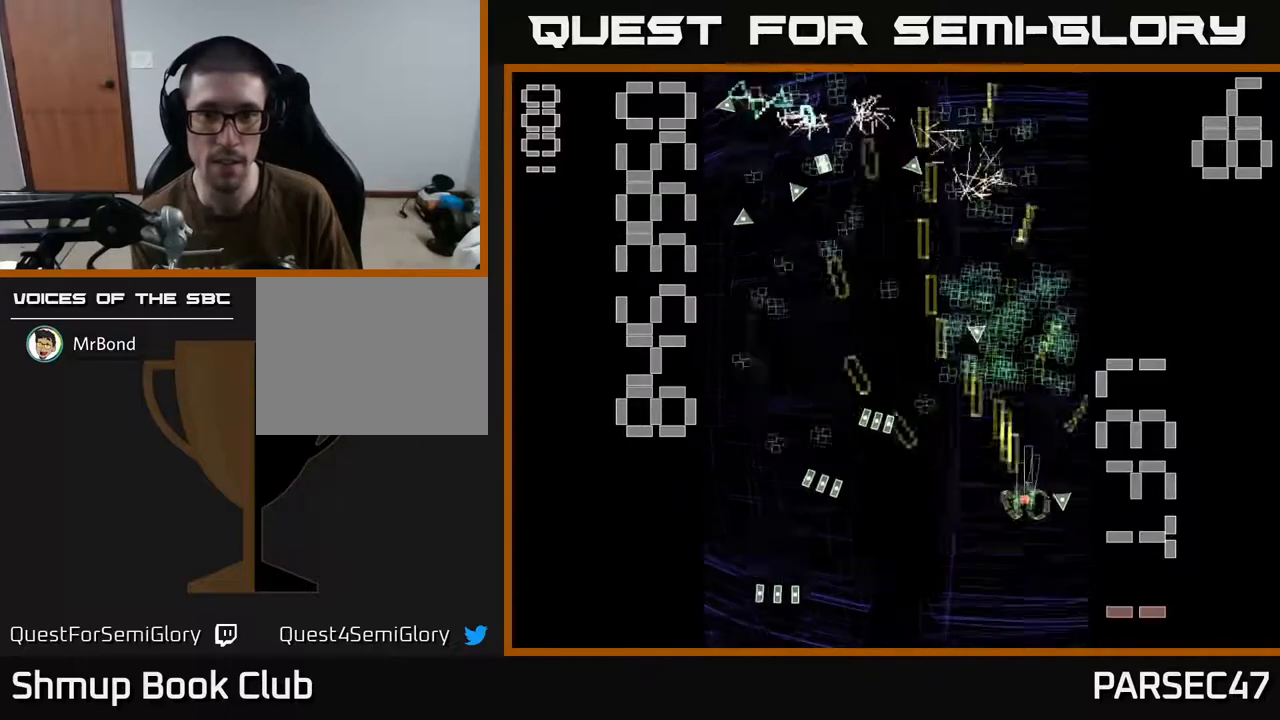
{"buttons": ["R2", "DPAD_DOWN", "DPAD_RIGHT"], "events": [[300, "DPAD_LEFT", "down"], [300, "DPAD_UP", "up"], [350, "DPAD_DOWN", "down"], [433, "DPAD_LEFT", "up"], [483, "DPAD_RIGHT", "down"]]}
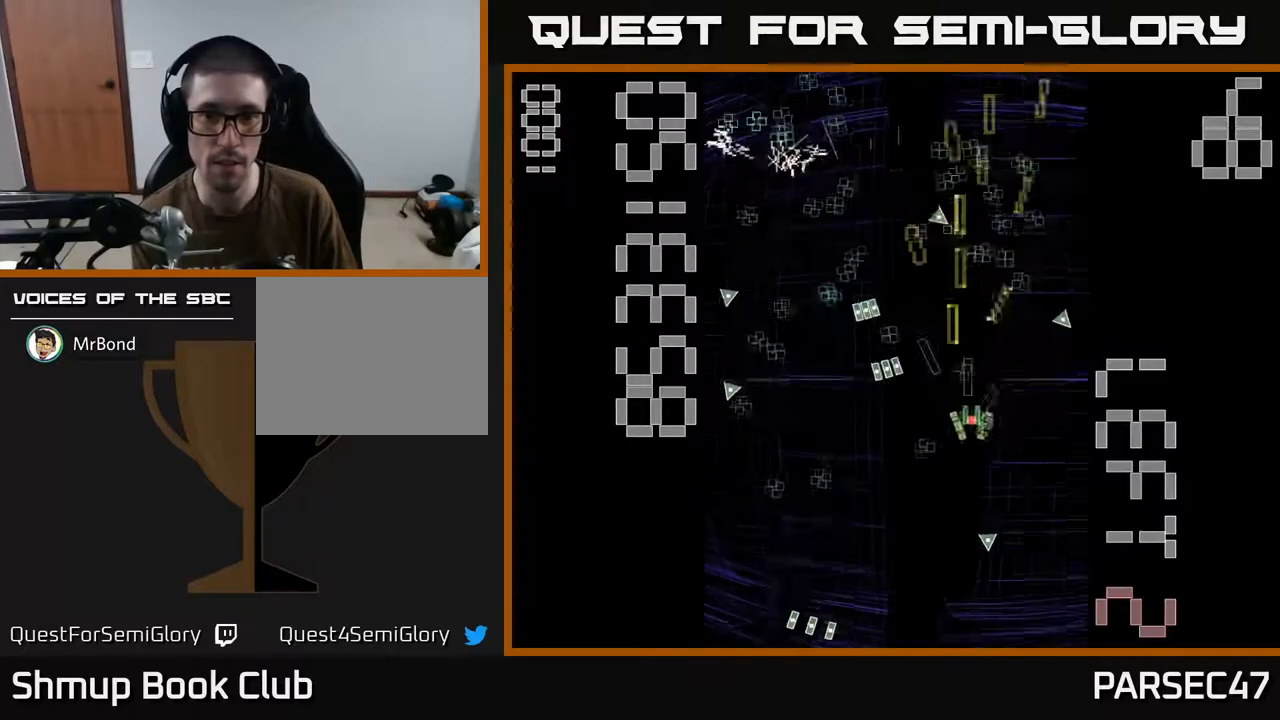
{"buttons": ["R2", "DPAD_LEFT"], "events": [[67, "DPAD_DOWN", "up"], [83, "DPAD_RIGHT", "up"], [133, "DPAD_UP", "down"], [183, "DPAD_LEFT", "down"], [333, "DPAD_UP", "up"]]}
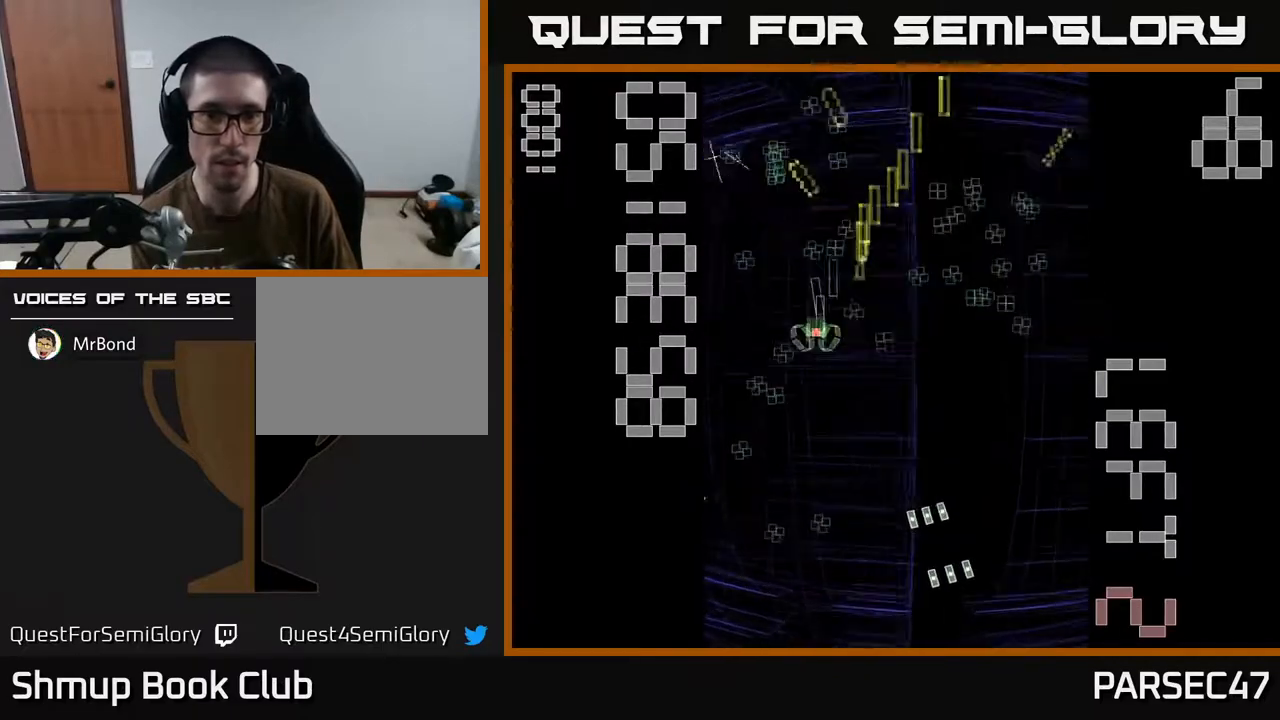
{"buttons": ["X", "R2", "DPAD_RIGHT"], "events": [[50, "DPAD_DOWN", "down"], [117, "DPAD_LEFT", "up"], [367, "DPAD_RIGHT", "down"], [500, "DPAD_DOWN", "up"], [500, "X", "down"]]}
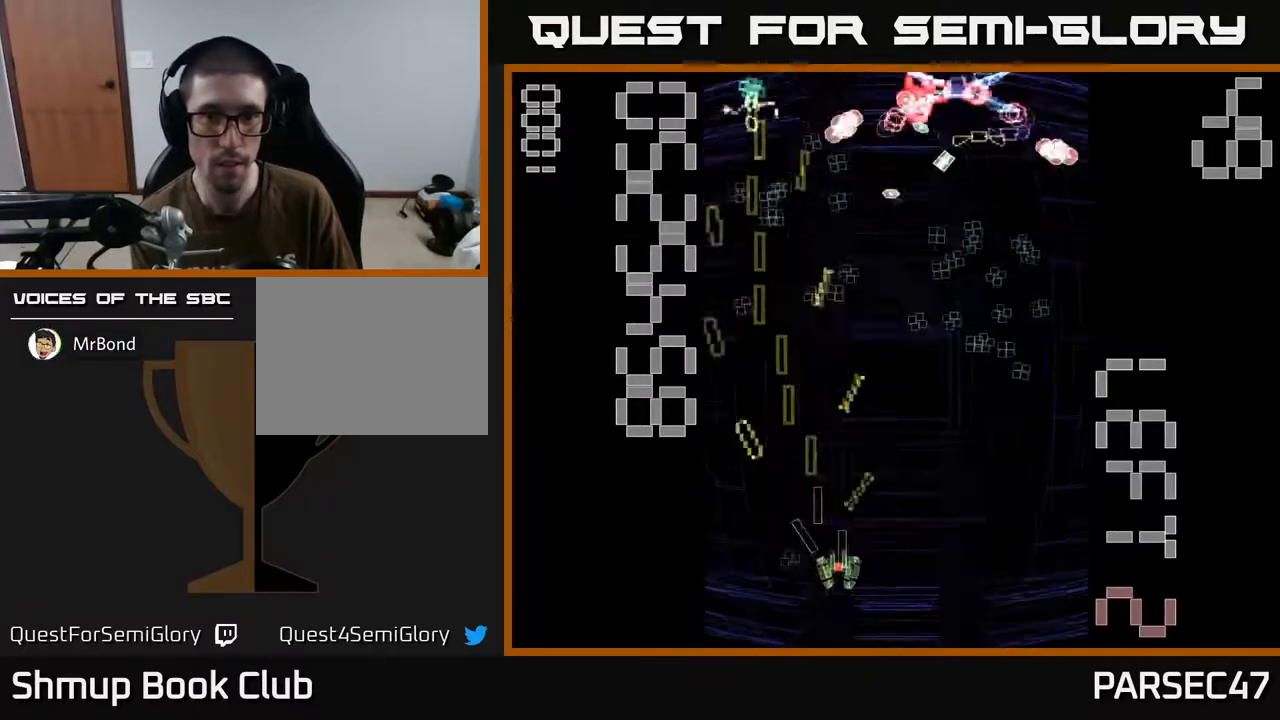
{"buttons": ["X", "R2", "DPAD_UP"], "events": [[100, "DPAD_UP", "down"], [300, "DPAD_RIGHT", "up"]]}
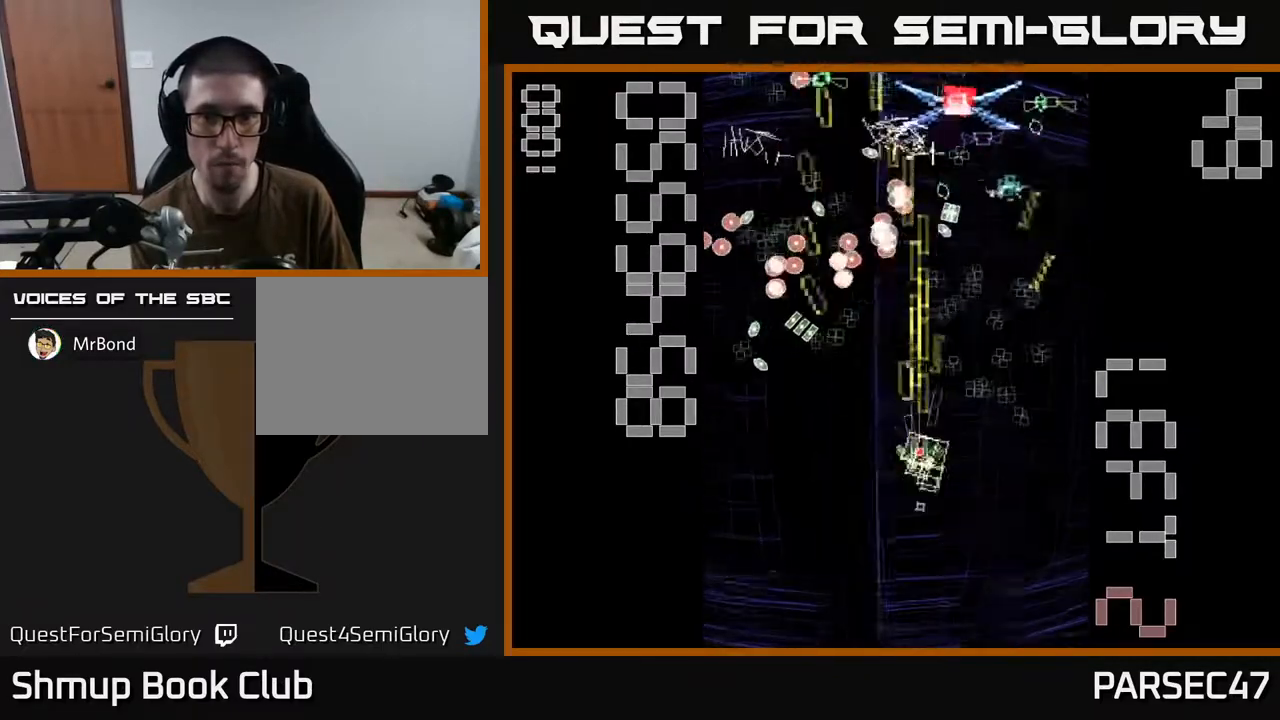
{"buttons": ["R2", "DPAD_DOWN"], "events": [[100, "X", "up"], [200, "DPAD_RIGHT", "down"], [250, "DPAD_UP", "up"], [350, "DPAD_DOWN", "down"], [383, "DPAD_RIGHT", "up"]]}
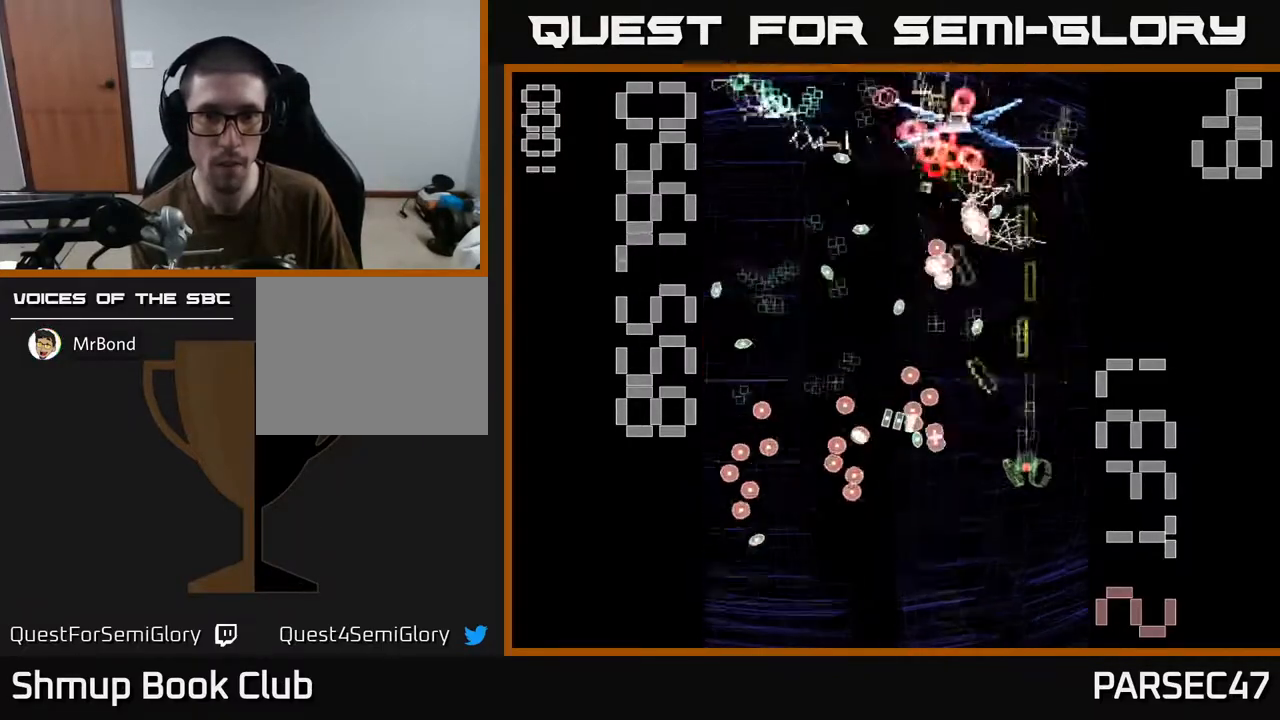
{"buttons": ["R2", "DPAD_DOWN", "DPAD_RIGHT"], "events": [[50, "DPAD_RIGHT", "down"], [67, "DPAD_DOWN", "up"], [133, "DPAD_RIGHT", "up"], [133, "DPAD_UP", "down"], [200, "DPAD_LEFT", "down"], [233, "DPAD_UP", "up"], [317, "DPAD_LEFT", "up"], [333, "DPAD_DOWN", "down"], [350, "DPAD_RIGHT", "down"]]}
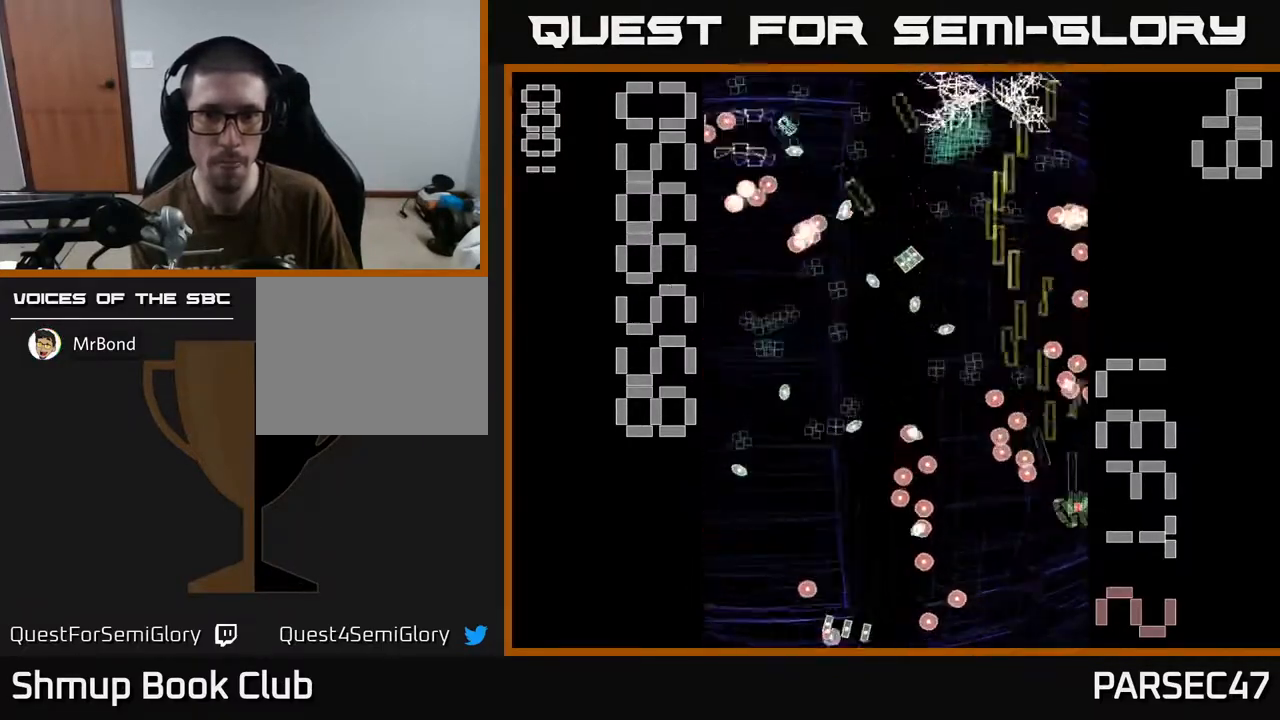
{"buttons": ["R2", "DPAD_LEFT"], "events": [[17, "DPAD_DOWN", "up"], [83, "DPAD_RIGHT", "up"], [100, "DPAD_UP", "down"], [150, "DPAD_LEFT", "down"], [200, "DPAD_UP", "up"], [283, "DPAD_DOWN", "down"], [500, "DPAD_DOWN", "up"]]}
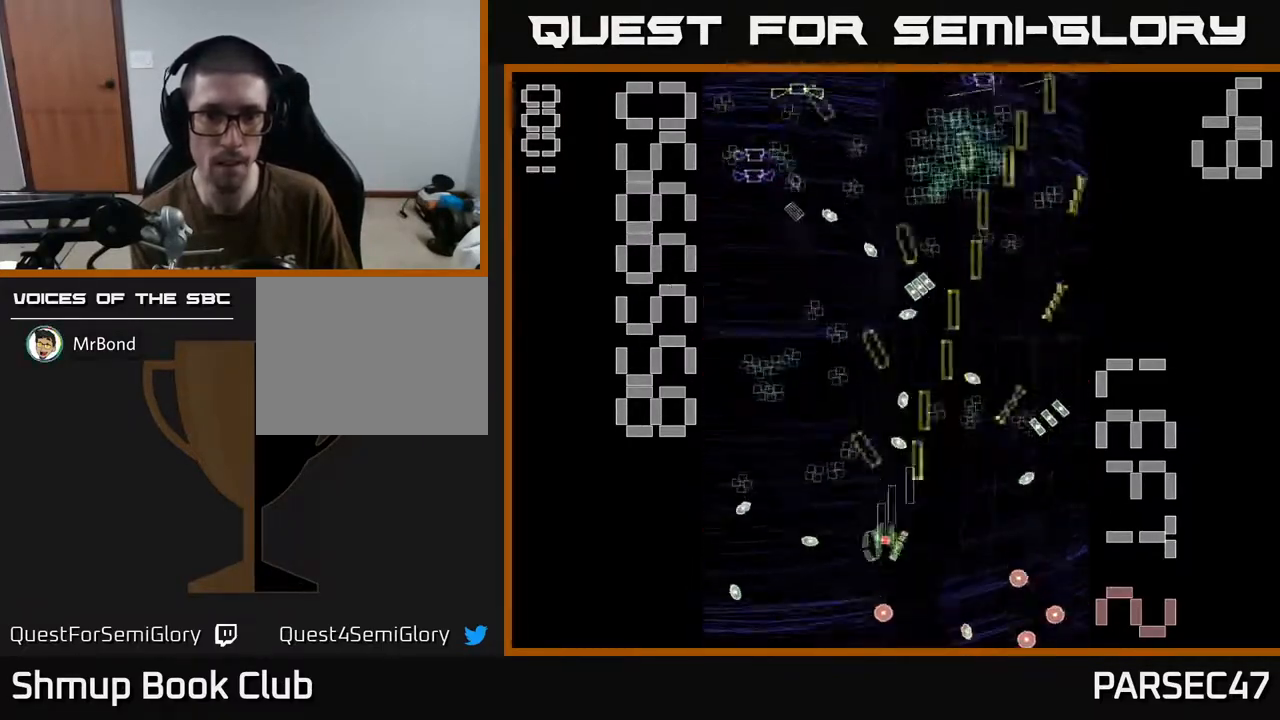
{"buttons": ["R2", "DPAD_UP"], "events": [[67, "DPAD_UP", "down"], [217, "DPAD_UP", "up"], [300, "DPAD_LEFT", "up"], [317, "DPAD_DOWN", "down"], [333, "DPAD_RIGHT", "down"], [350, "DPAD_DOWN", "up"], [400, "DPAD_UP", "down"], [417, "DPAD_RIGHT", "up"]]}
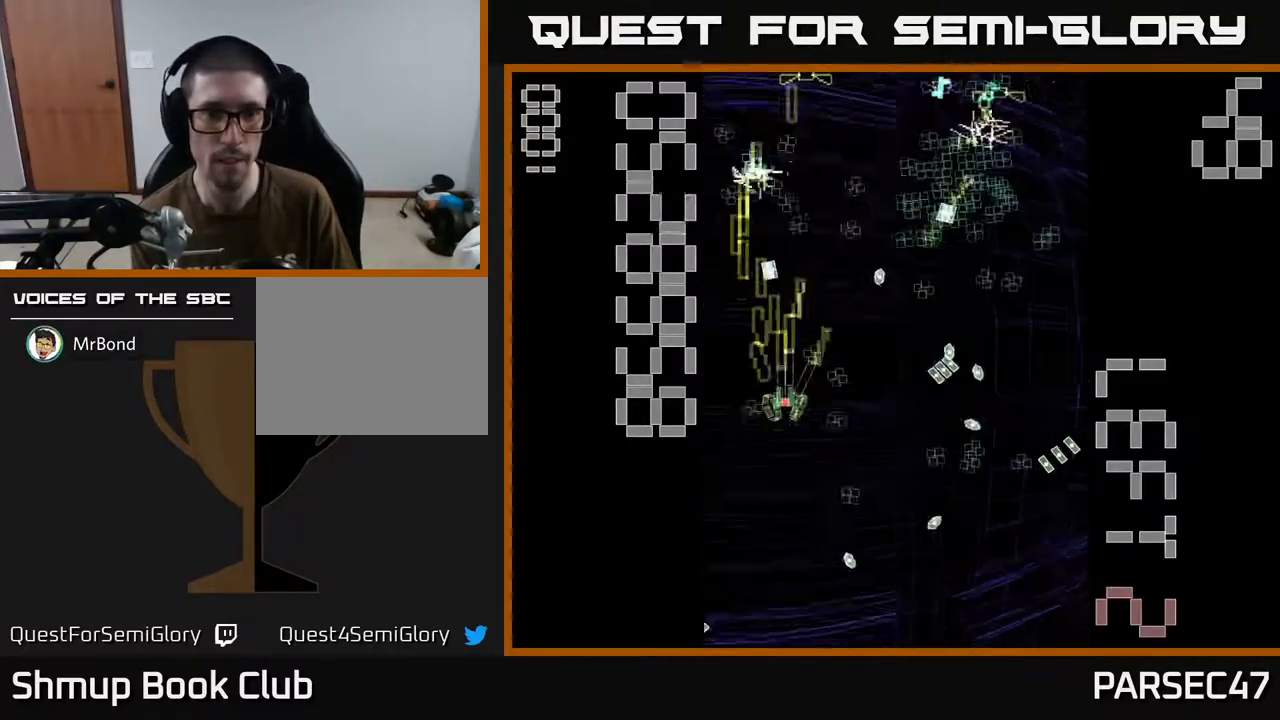
{"buttons": ["R2", "DPAD_RIGHT"], "events": [[67, "DPAD_LEFT", "down"], [83, "DPAD_UP", "up"], [150, "DPAD_DOWN", "down"], [167, "DPAD_LEFT", "up"], [217, "DPAD_RIGHT", "down"], [500, "DPAD_DOWN", "up"]]}
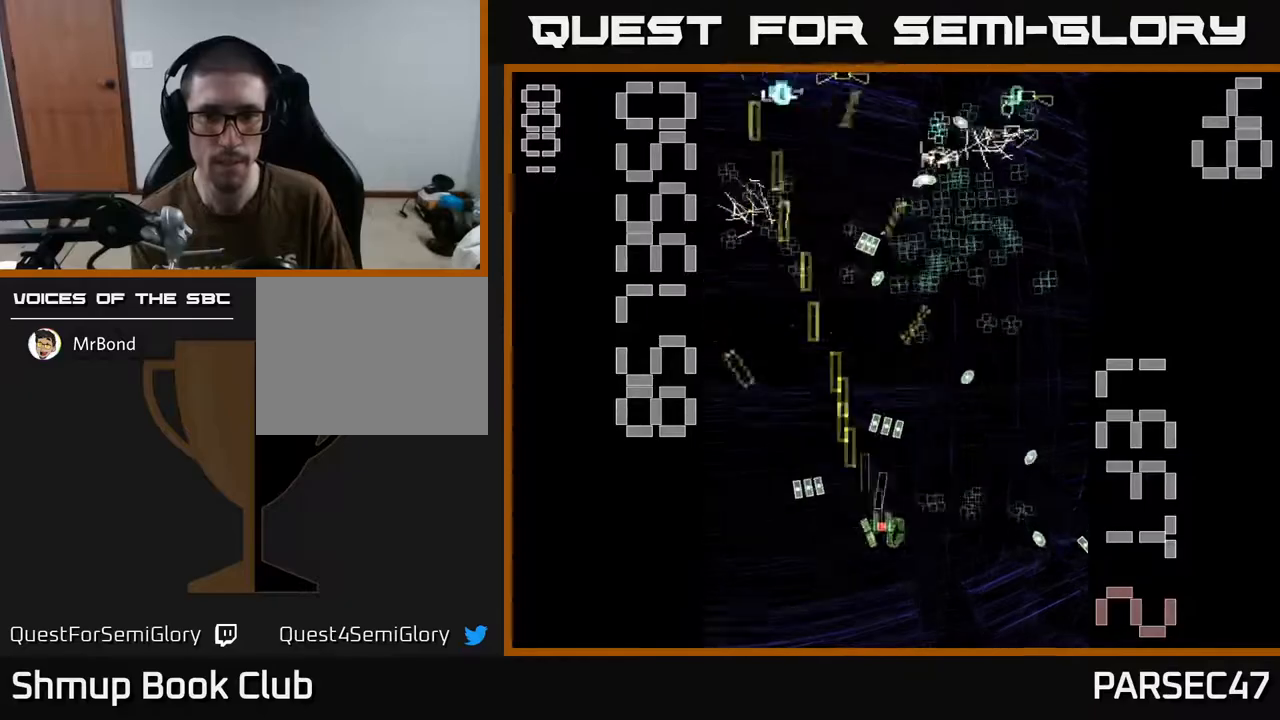
{"buttons": ["R2", "DPAD_UP"], "events": [[67, "DPAD_UP", "down"], [167, "DPAD_UP", "up"], [233, "DPAD_RIGHT", "up"], [250, "DPAD_DOWN", "down"], [300, "DPAD_DOWN", "up"], [317, "DPAD_LEFT", "down"], [367, "DPAD_UP", "down"], [467, "DPAD_LEFT", "up"]]}
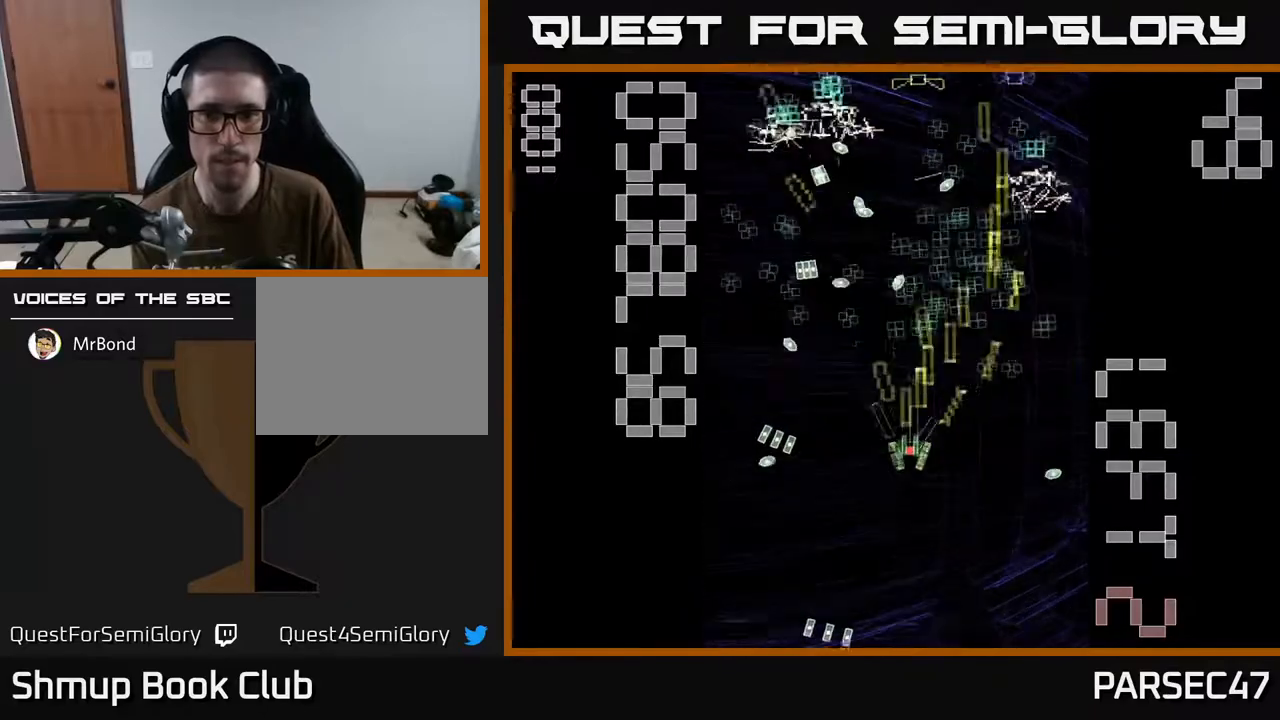
{"buttons": ["R2", "DPAD_RIGHT"], "events": [[50, "DPAD_RIGHT", "down"], [117, "DPAD_UP", "up"], [217, "DPAD_DOWN", "down"], [217, "DPAD_RIGHT", "up"], [267, "DPAD_LEFT", "down"], [383, "DPAD_LEFT", "up"], [417, "DPAD_RIGHT", "down"], [450, "DPAD_DOWN", "up"]]}
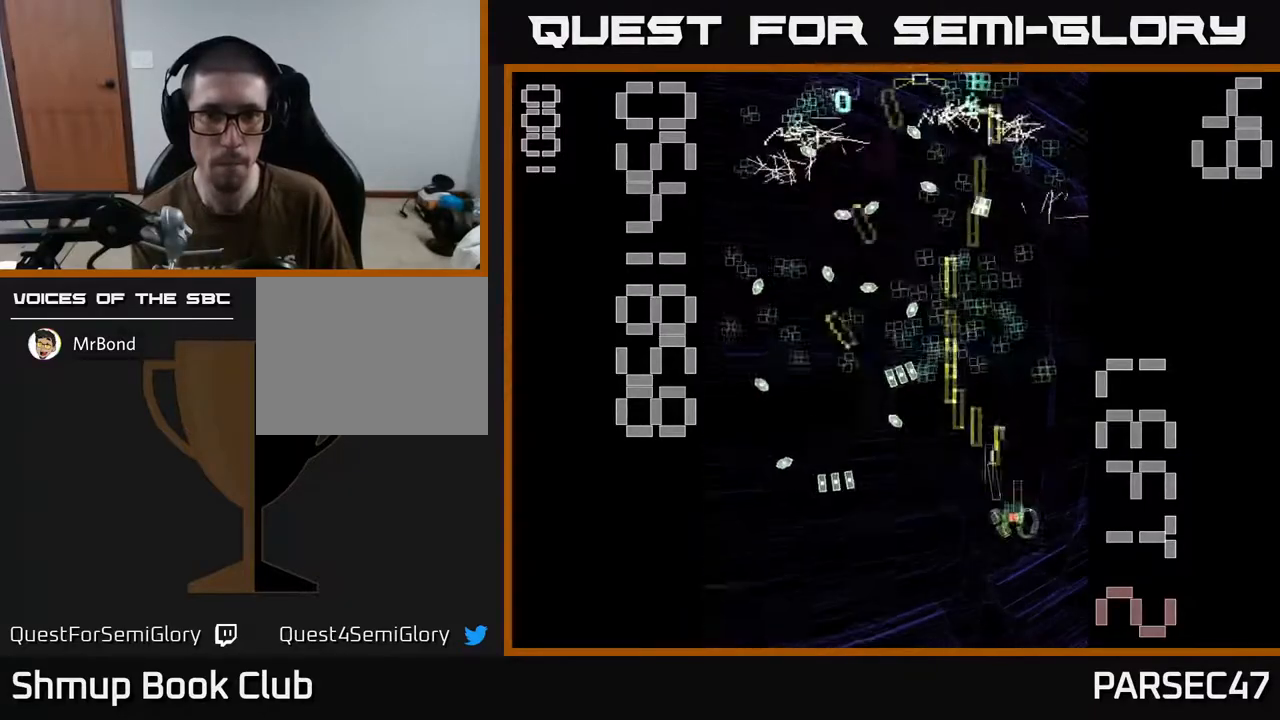
{"buttons": ["R2", "DPAD_DOWN", "DPAD_LEFT"], "events": [[83, "DPAD_RIGHT", "up"], [83, "DPAD_UP", "down"], [217, "DPAD_LEFT", "down"], [317, "DPAD_UP", "up"], [350, "DPAD_DOWN", "down"]]}
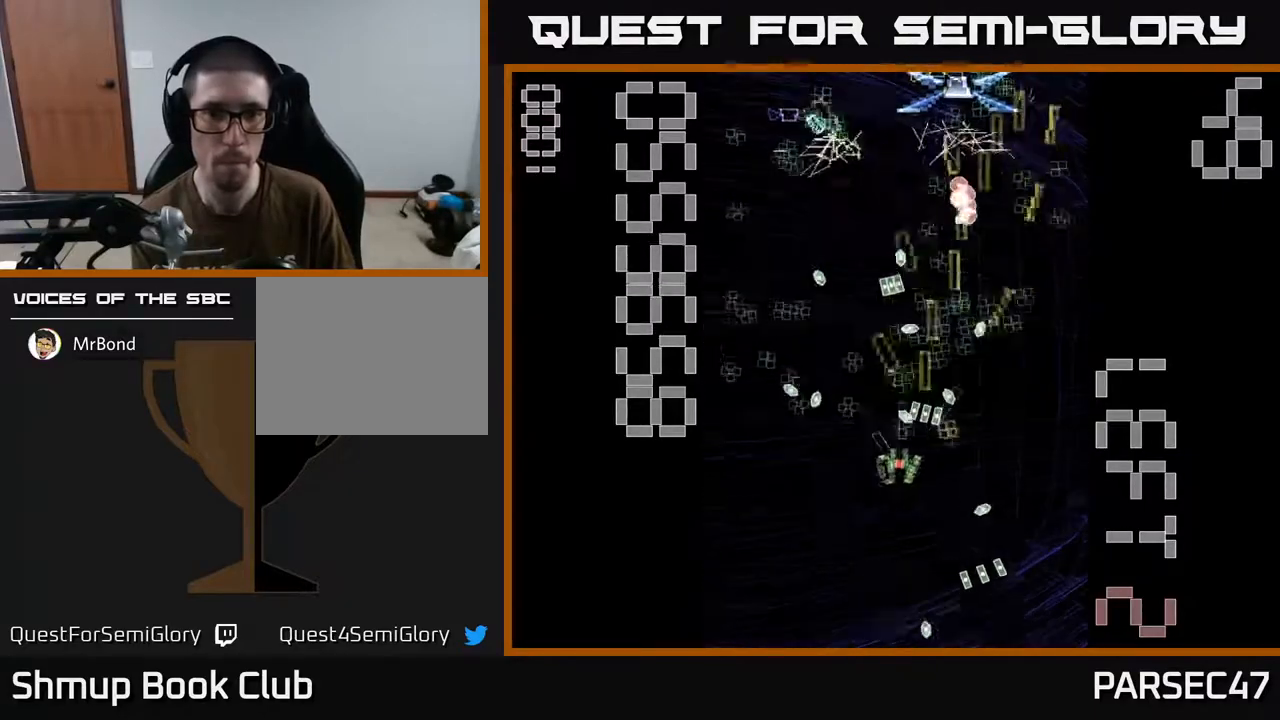
{"buttons": ["X", "R2", "DPAD_LEFT"], "events": [[200, "DPAD_LEFT", "up"], [250, "DPAD_RIGHT", "down"], [283, "X", "down"], [300, "DPAD_RIGHT", "up"], [317, "DPAD_DOWN", "up"], [383, "DPAD_LEFT", "down"]]}
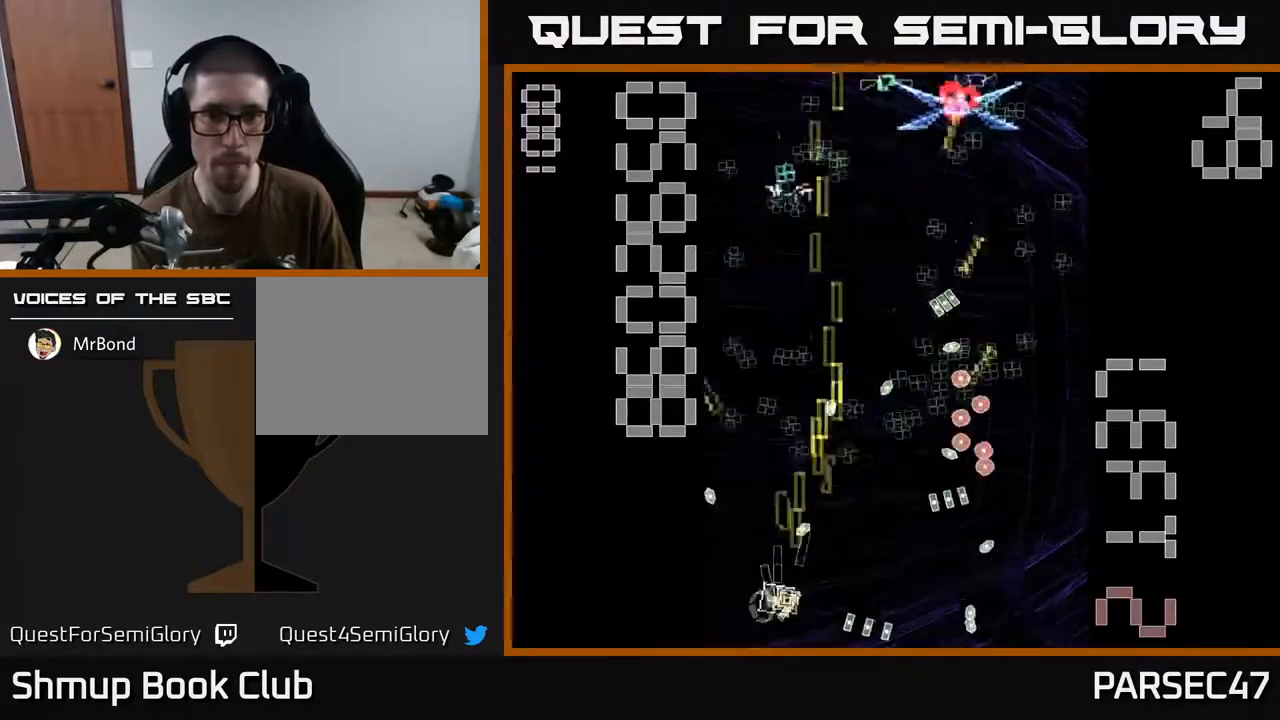
{"buttons": ["X", "R2", "DPAD_UP", "DPAD_RIGHT"], "events": [[83, "DPAD_UP", "down"], [117, "DPAD_LEFT", "up"], [200, "DPAD_RIGHT", "down"], [217, "DPAD_RIGHT", "up"], [500, "DPAD_RIGHT", "down"]]}
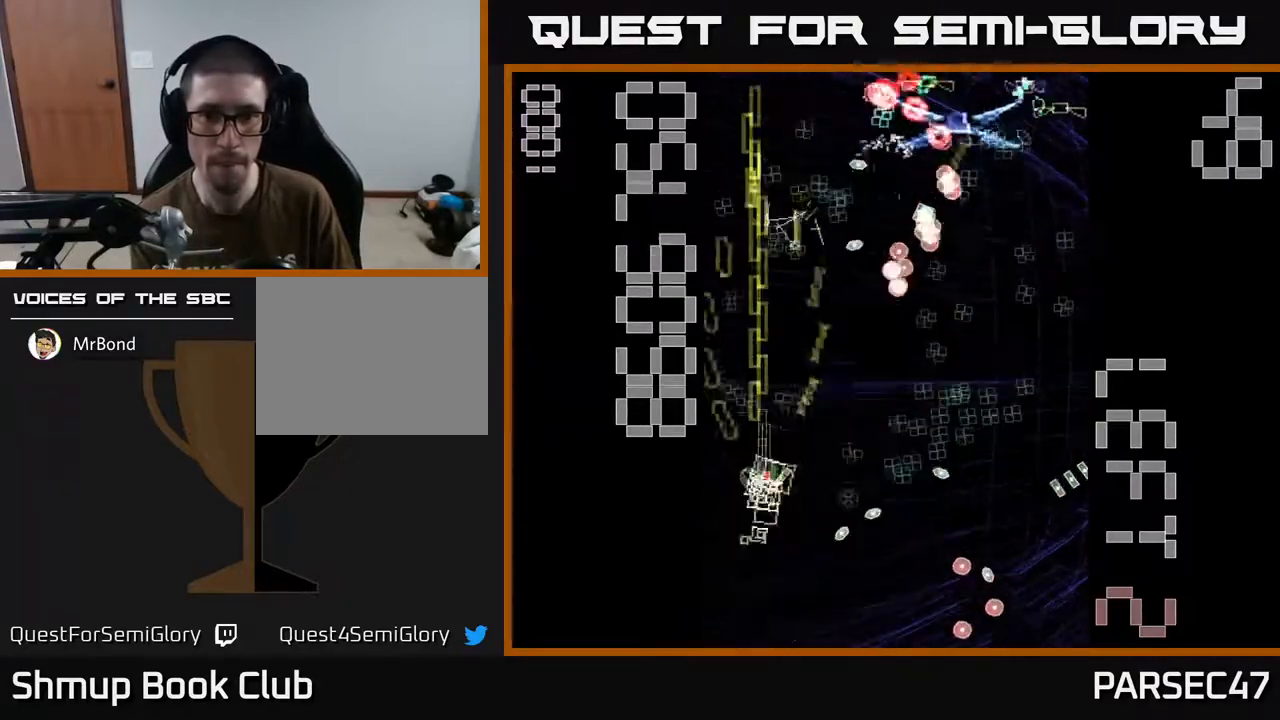
{"buttons": ["X", "R2", "DPAD_DOWN", "DPAD_RIGHT"], "events": [[33, "DPAD_UP", "up"], [433, "DPAD_DOWN", "down"]]}
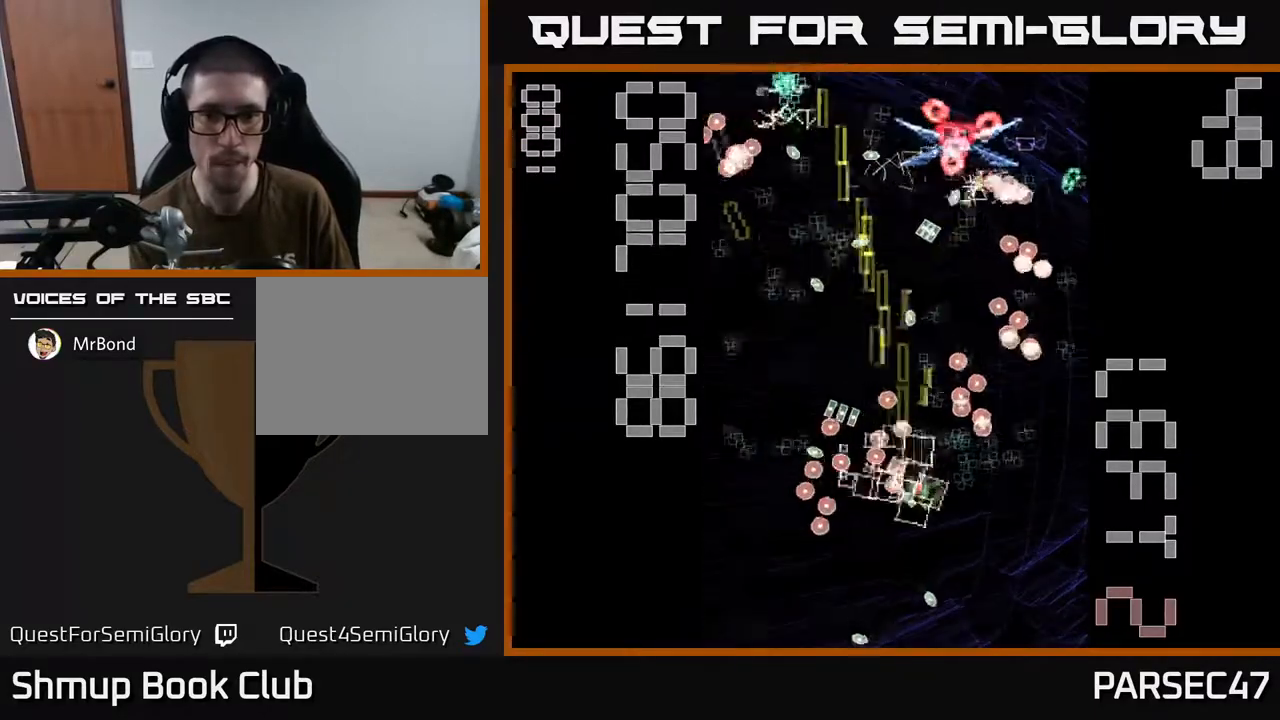
{"buttons": ["R2", "DPAD_LEFT"], "events": [[67, "X", "up"], [167, "DPAD_RIGHT", "up"], [317, "DPAD_DOWN", "up"], [450, "DPAD_LEFT", "down"]]}
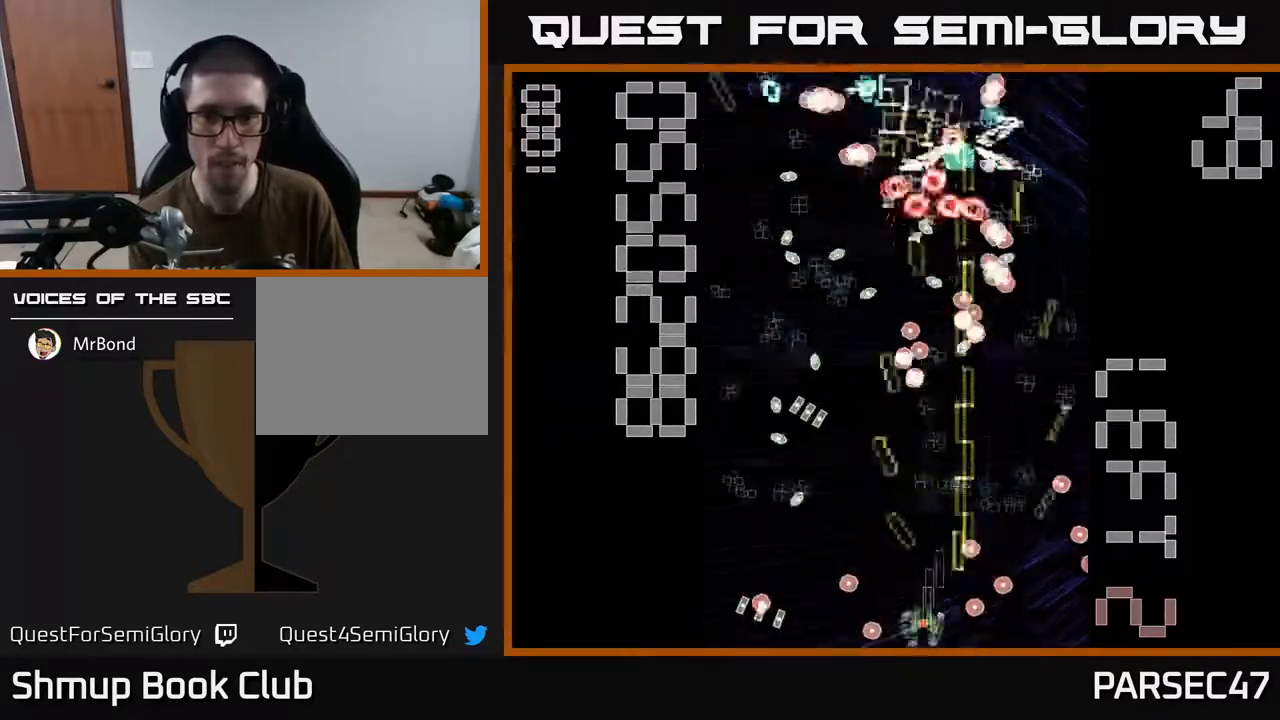
{"buttons": ["R2", "DPAD_DOWN", "DPAD_RIGHT"], "events": [[133, "DPAD_LEFT", "up"], [217, "DPAD_RIGHT", "down"], [233, "DPAD_UP", "down"], [350, "DPAD_UP", "up"], [400, "DPAD_DOWN", "down"]]}
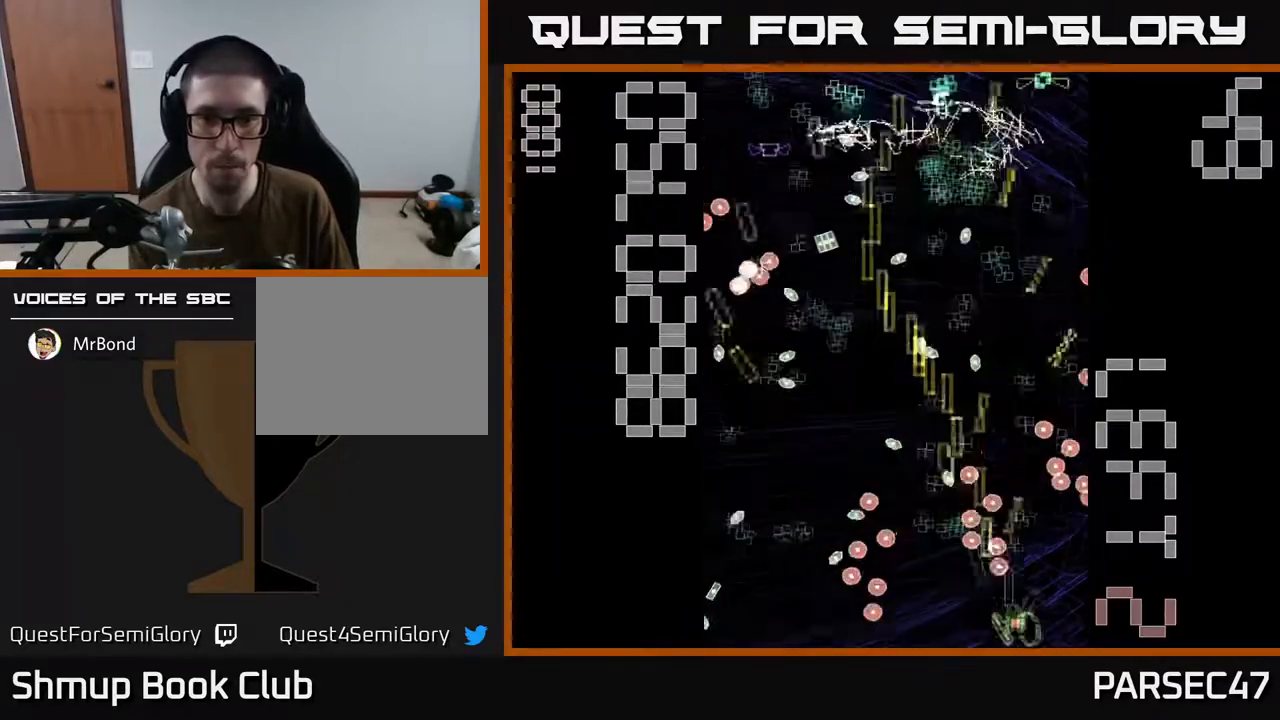
{"buttons": ["R2", "DPAD_UP"], "events": [[17, "DPAD_DOWN", "up"], [100, "DPAD_RIGHT", "up"], [100, "DPAD_UP", "down"], [167, "DPAD_LEFT", "down"], [333, "DPAD_LEFT", "up"], [367, "DPAD_RIGHT", "down"], [483, "DPAD_RIGHT", "up"]]}
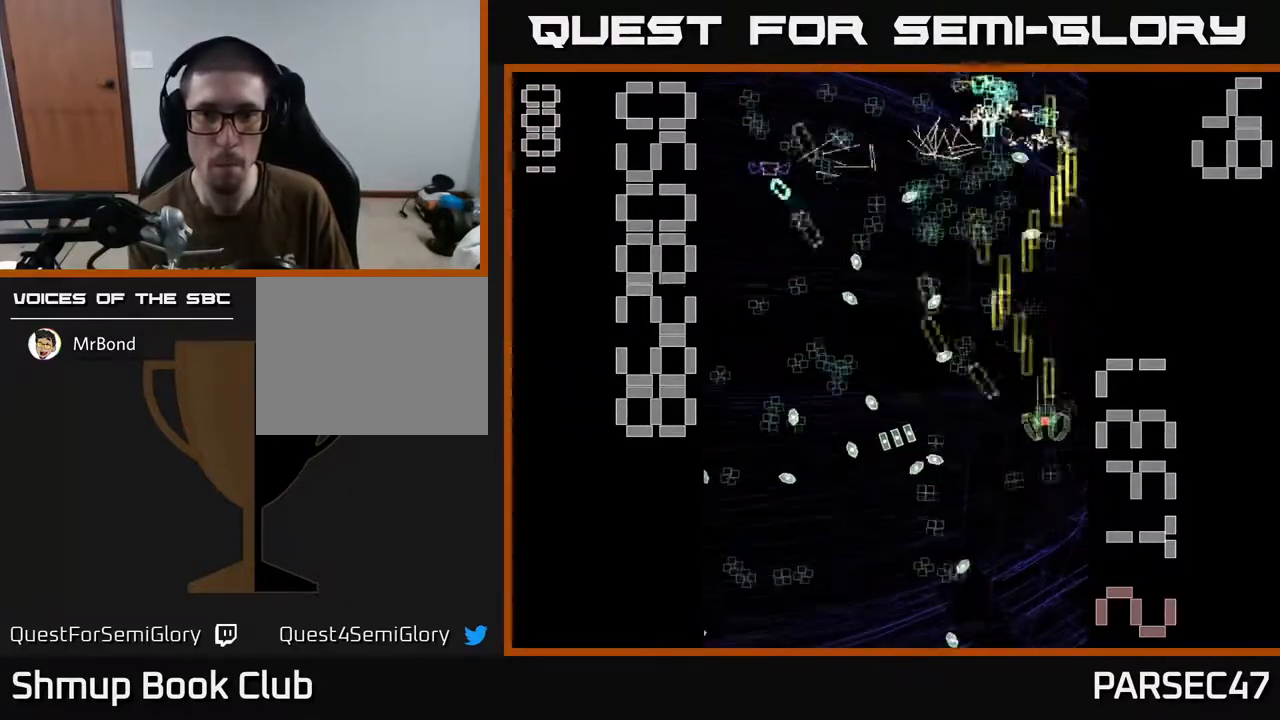
{"buttons": ["R2", "DPAD_UP"], "events": [[67, "DPAD_LEFT", "down"], [133, "DPAD_UP", "up"], [217, "DPAD_UP", "down"], [233, "DPAD_LEFT", "up"]]}
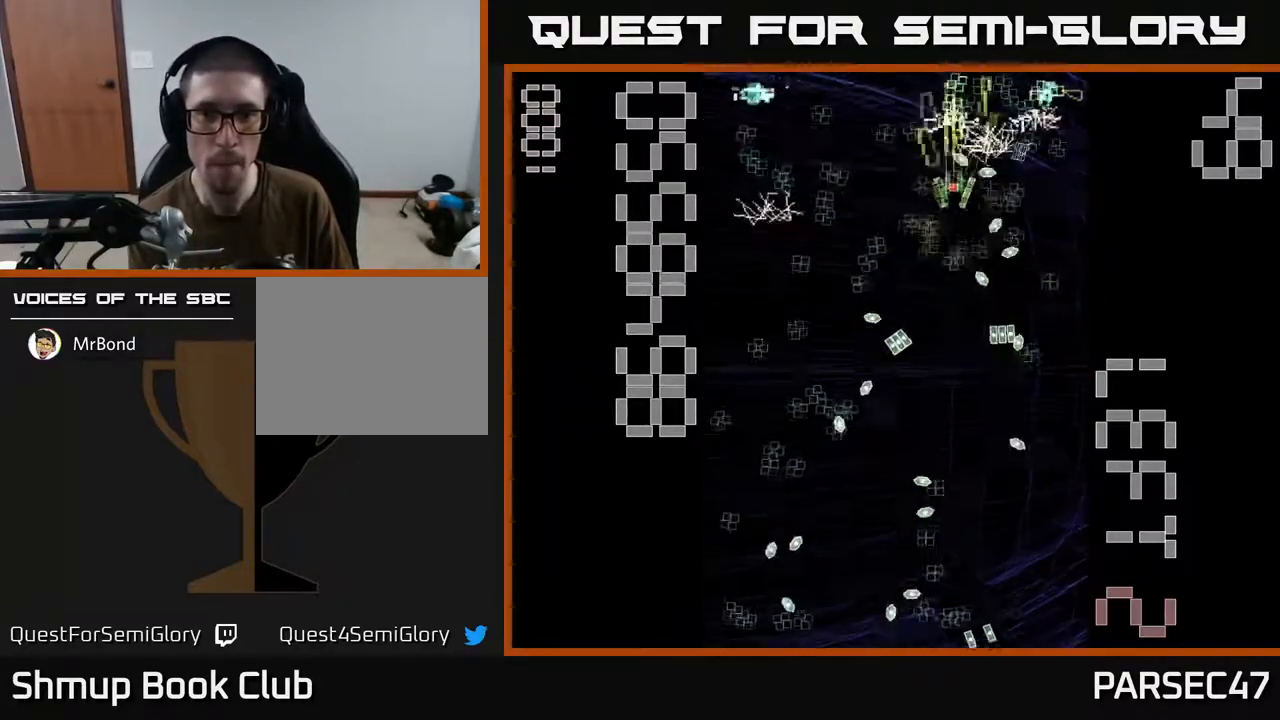
{"buttons": ["R2"], "events": [[67, "DPAD_LEFT", "down"], [150, "DPAD_UP", "up"], [217, "DPAD_DOWN", "down"], [317, "DPAD_LEFT", "up"], [417, "DPAD_LEFT", "down"], [450, "DPAD_DOWN", "up"], [500, "DPAD_LEFT", "up"]]}